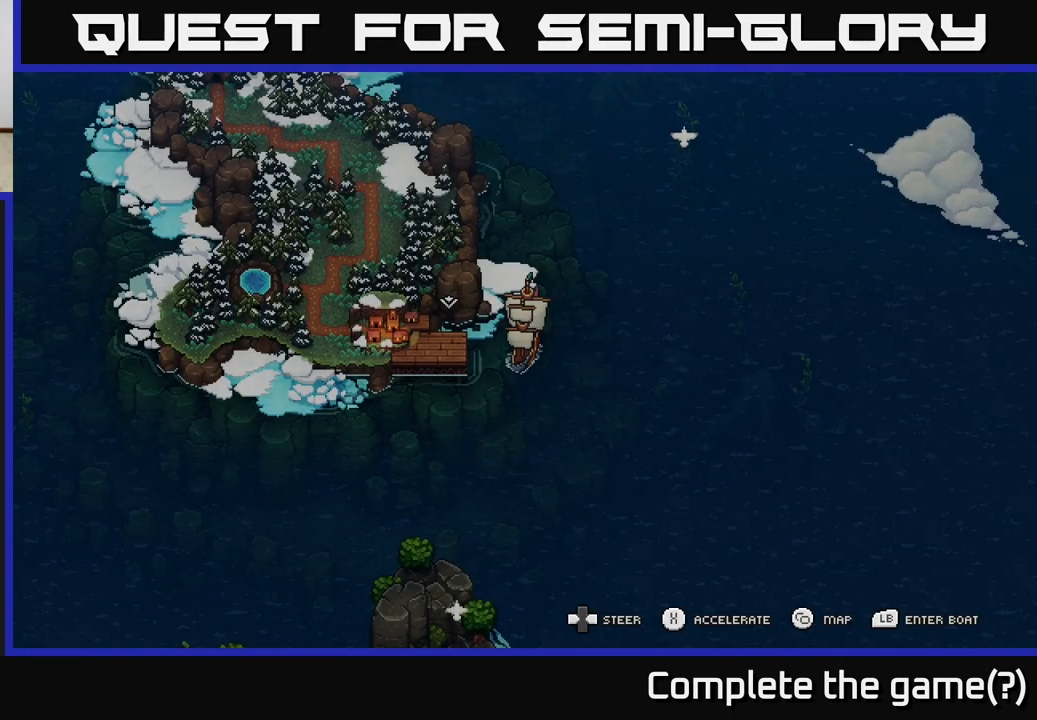
Gameplay with a controller (Xbox layout); each line is a JSON object with the inputs held at the frame after it. "events" lists button and stick changes between this image and that frame as [ms after this image, input, new state], when the widget could be followed in between.
{"buttons": [], "left_stick": "left", "right_stick": "center", "events": [[167, "left_stick", "up"], [250, "left_stick", "up-left"], [400, "left_stick", "left"]]}
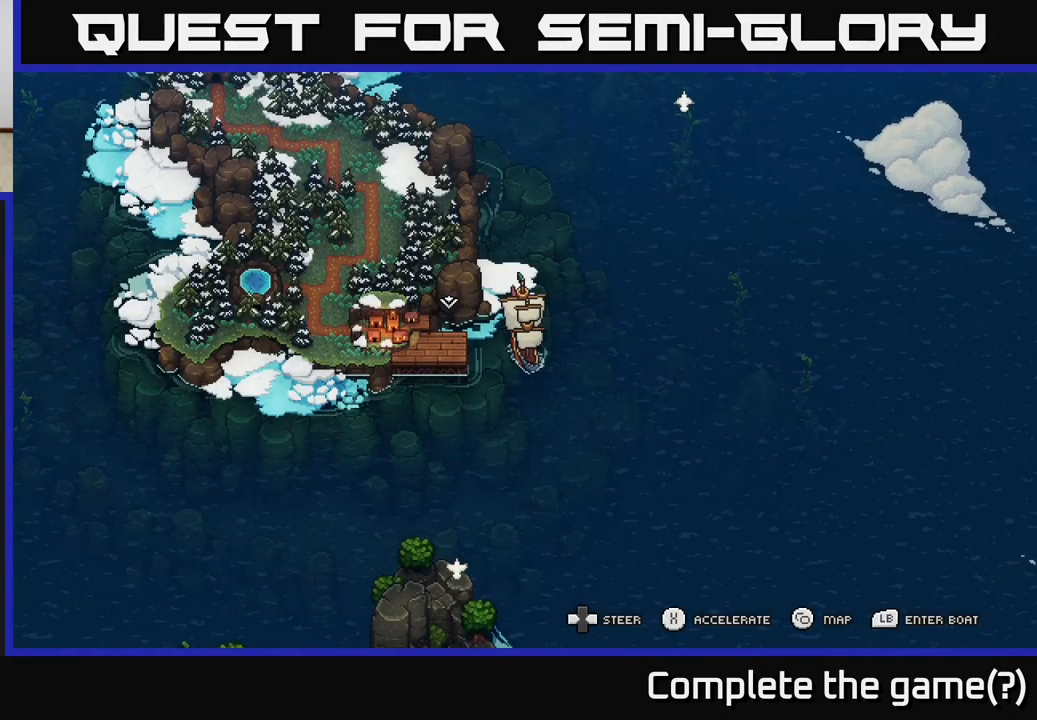
{"buttons": [], "left_stick": "center", "right_stick": "center", "events": [[17, "left_stick", "center"], [133, "SELECT", "down"], [333, "SELECT", "up"]]}
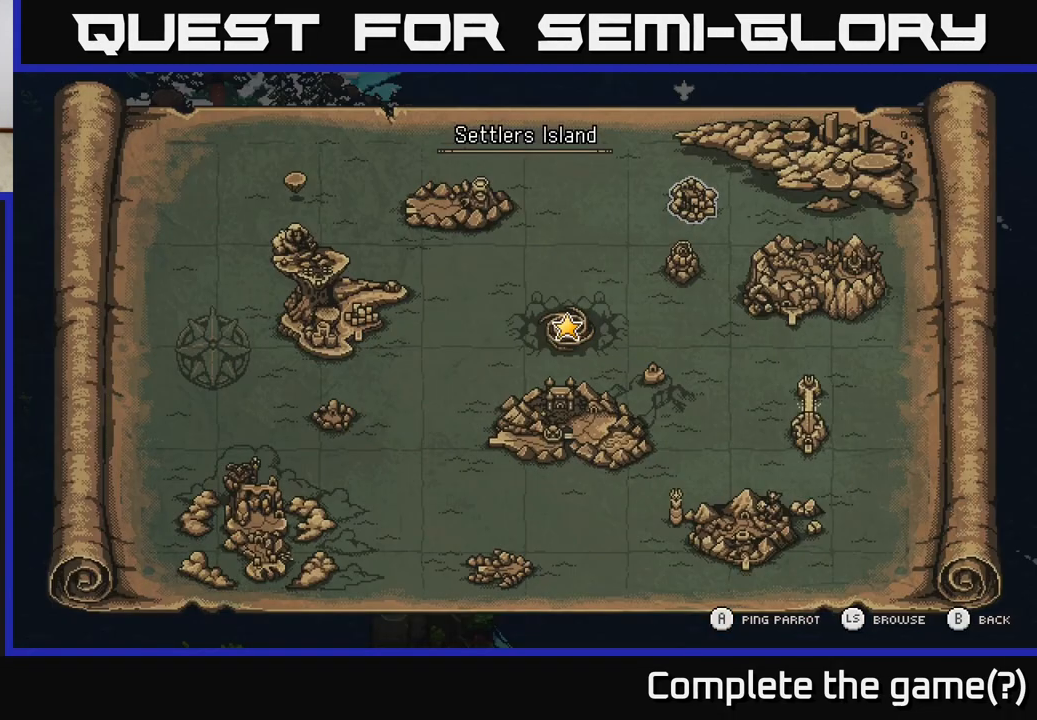
{"buttons": [], "left_stick": "down", "right_stick": "center", "events": [[450, "left_stick", "down"]]}
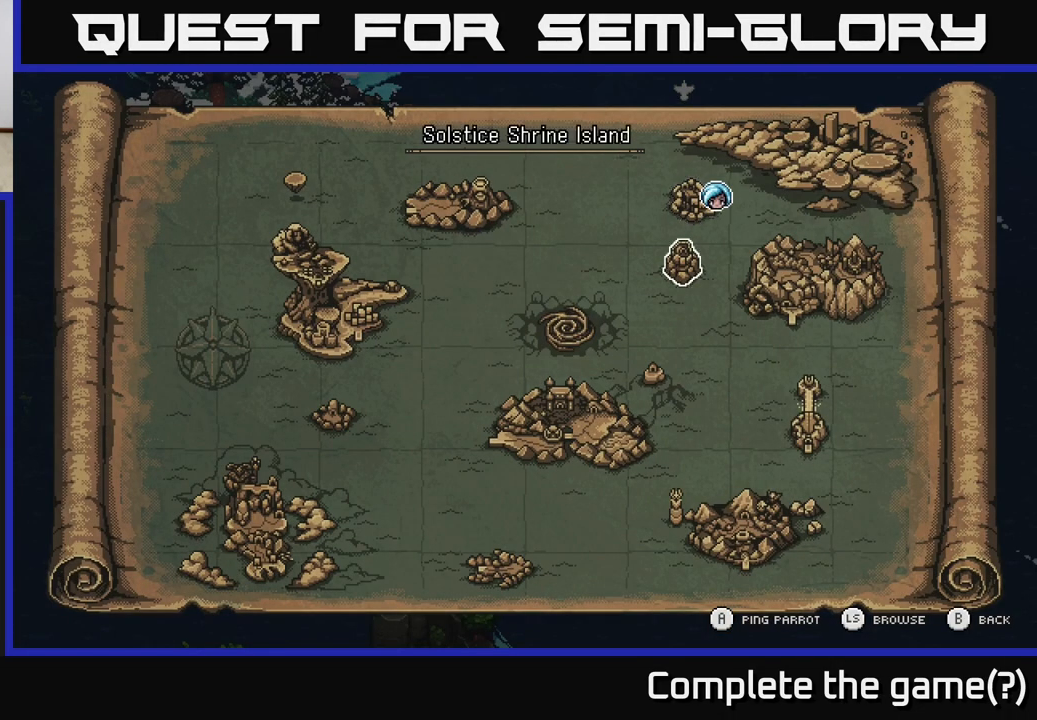
{"buttons": [], "left_stick": "right", "right_stick": "center", "events": [[133, "left_stick", "center"], [383, "left_stick", "right"]]}
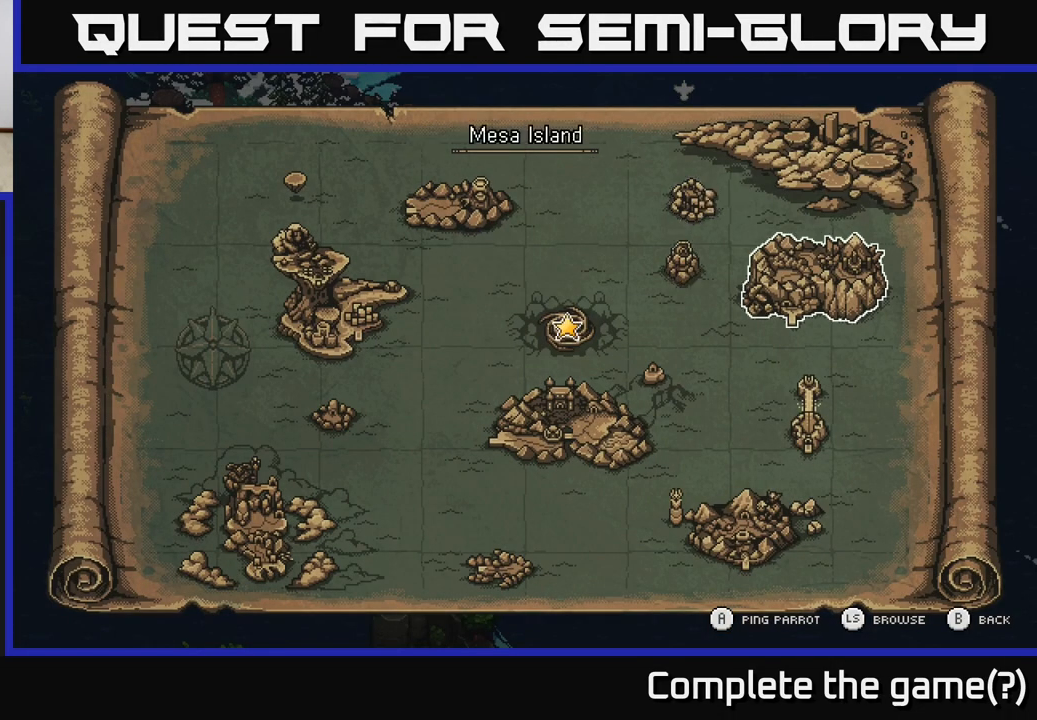
{"buttons": [], "left_stick": "center", "right_stick": "center", "events": [[83, "left_stick", "center"]]}
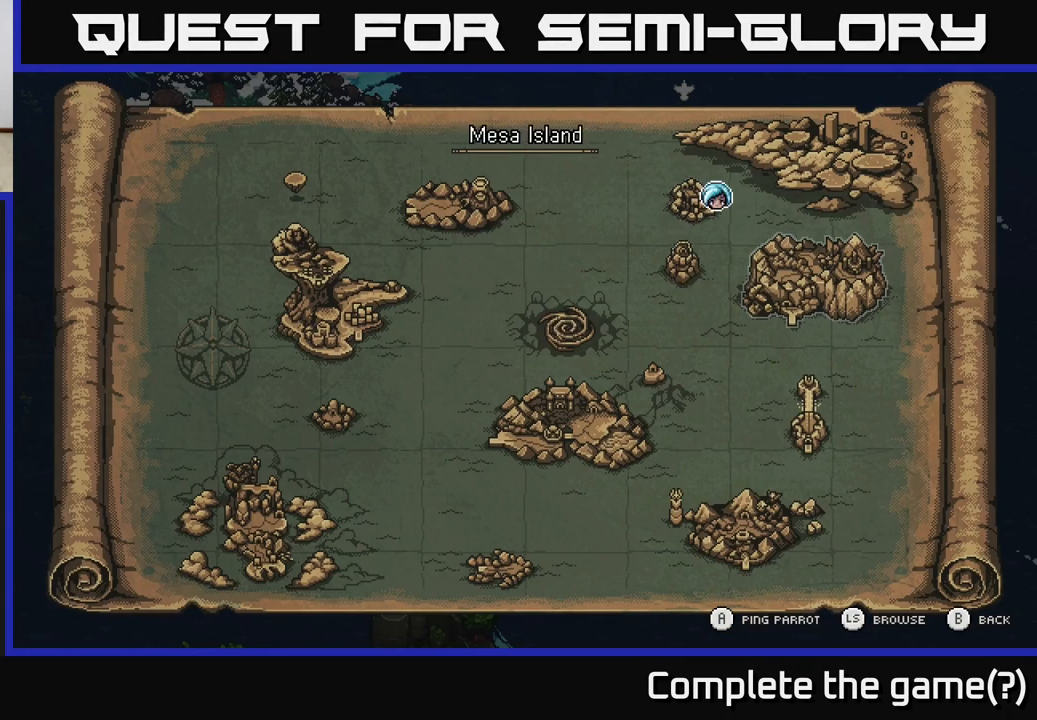
{"buttons": [], "left_stick": "down-left", "right_stick": "center", "events": [[350, "left_stick", "down-left"]]}
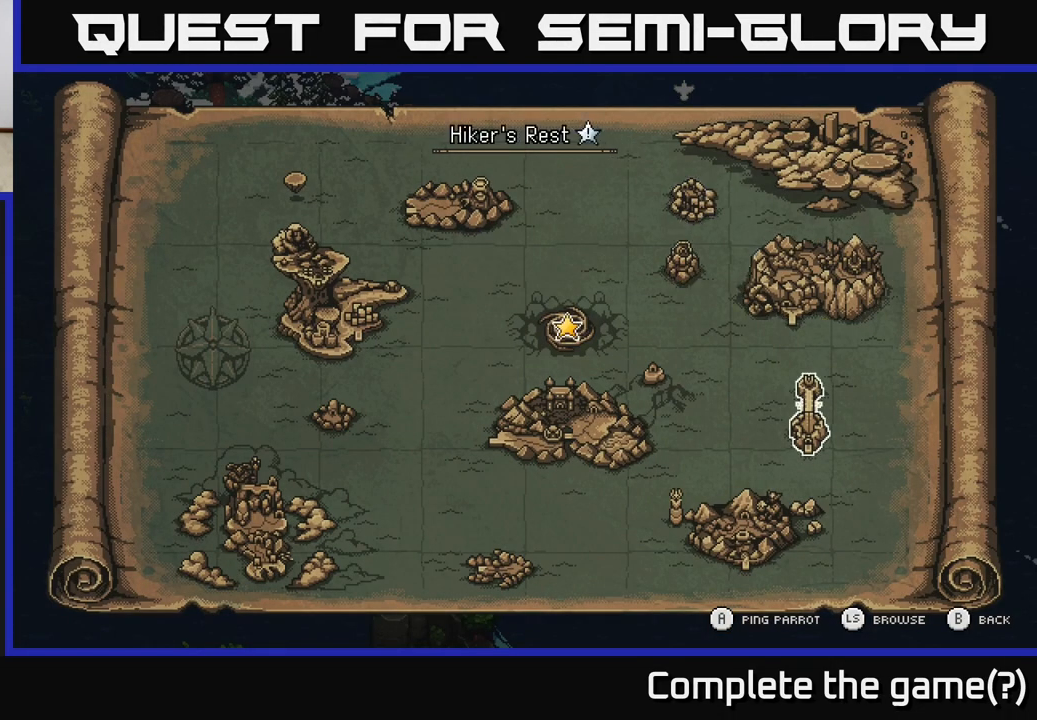
{"buttons": [], "left_stick": "center", "right_stick": "center", "events": [[67, "left_stick", "center"], [150, "left_stick", "left"], [317, "left_stick", "center"]]}
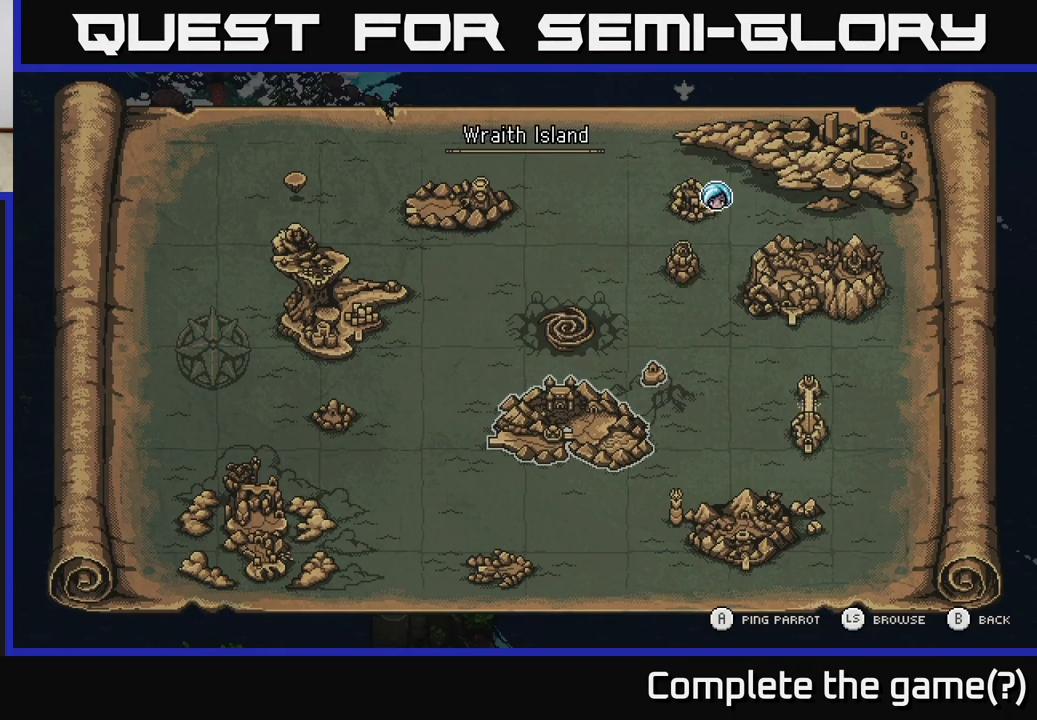
{"buttons": [], "left_stick": "center", "right_stick": "center", "events": []}
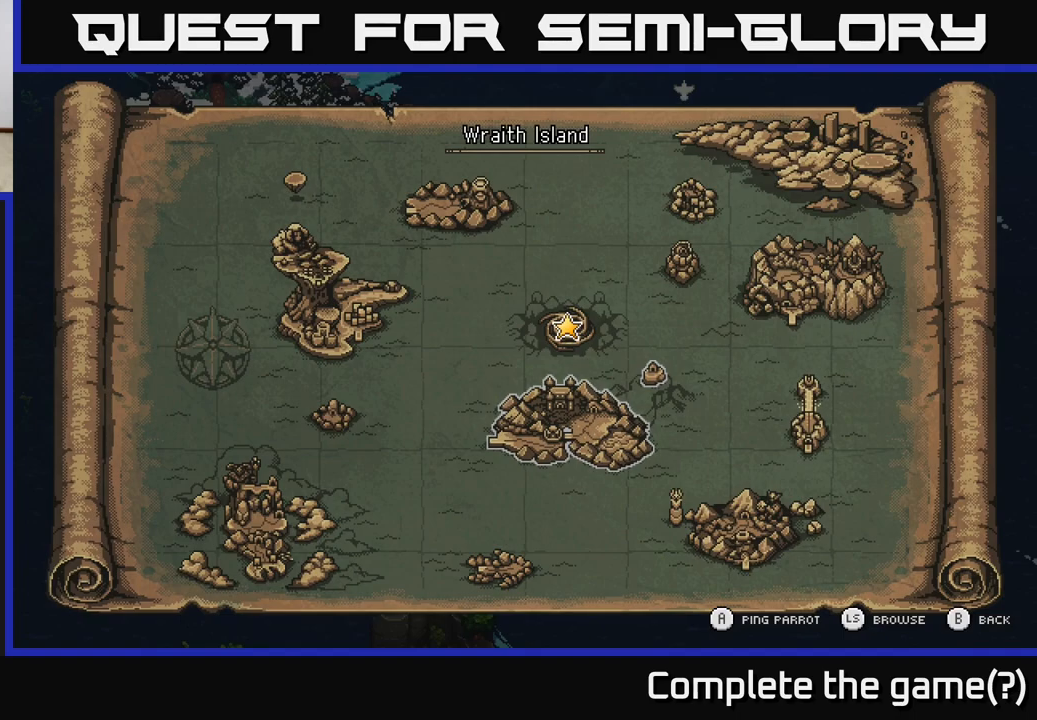
{"buttons": [], "left_stick": "center", "right_stick": "center", "events": []}
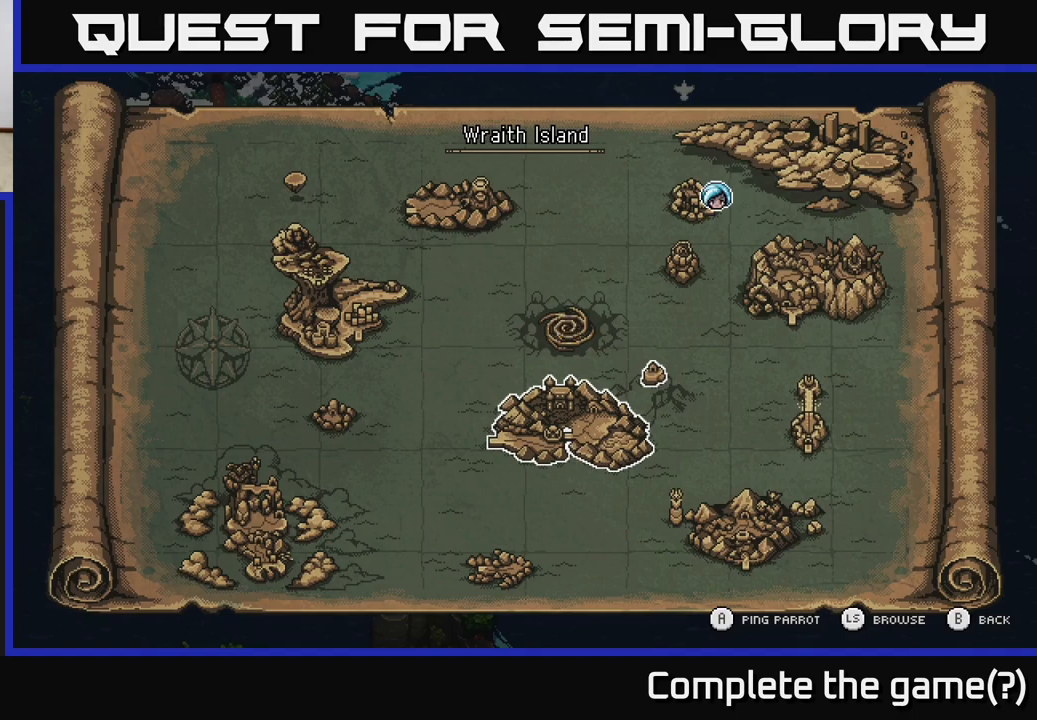
{"buttons": [], "left_stick": "up", "right_stick": "center", "events": [[100, "left_stick", "left"], [333, "left_stick", "center"], [383, "left_stick", "up"]]}
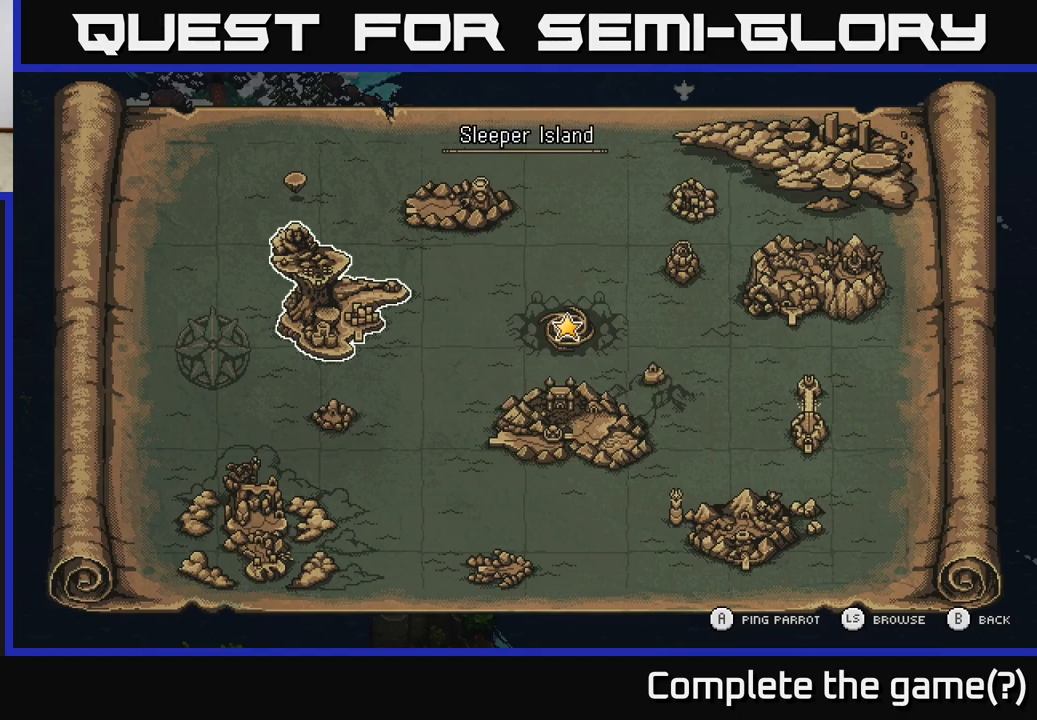
{"buttons": [], "left_stick": "center", "right_stick": "center", "events": [[100, "left_stick", "center"]]}
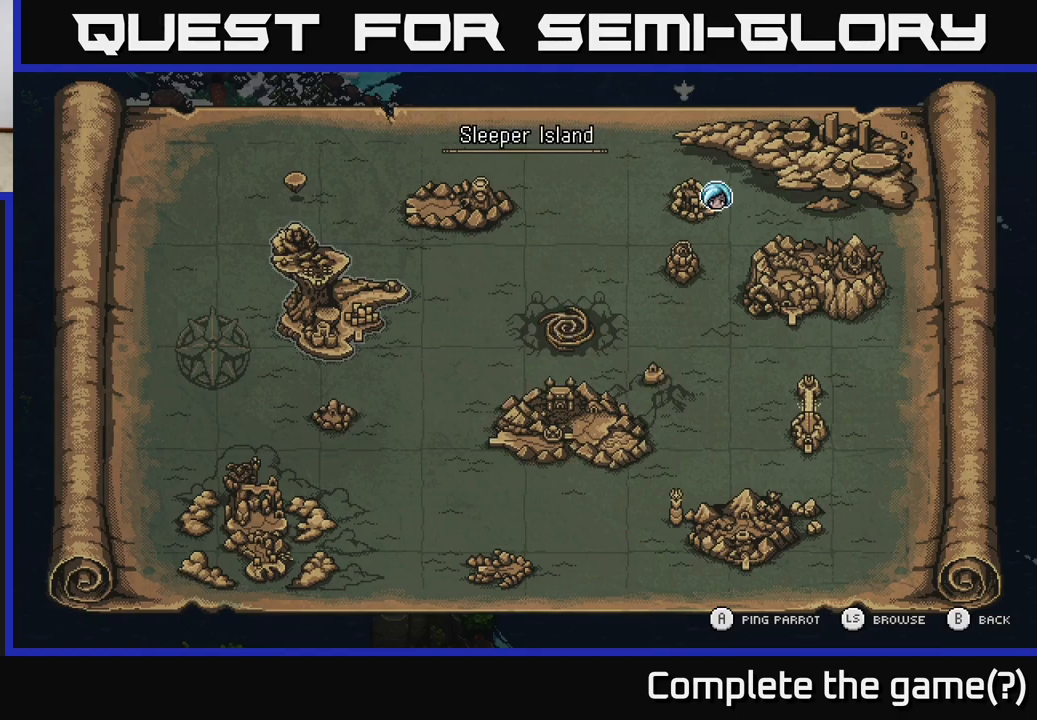
{"buttons": [], "left_stick": "right", "right_stick": "center", "events": [[150, "left_stick", "down"], [317, "left_stick", "center"], [400, "left_stick", "right"]]}
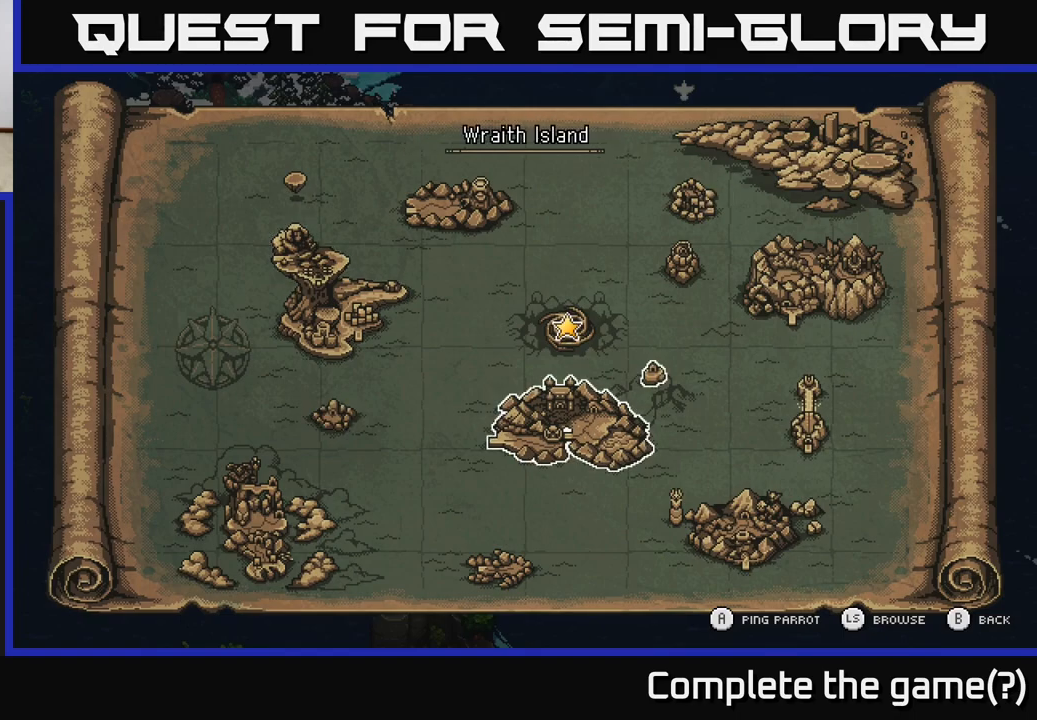
{"buttons": [], "left_stick": "down", "right_stick": "center", "events": [[67, "left_stick", "center"], [167, "left_stick", "right"], [317, "left_stick", "center"], [500, "left_stick", "down"]]}
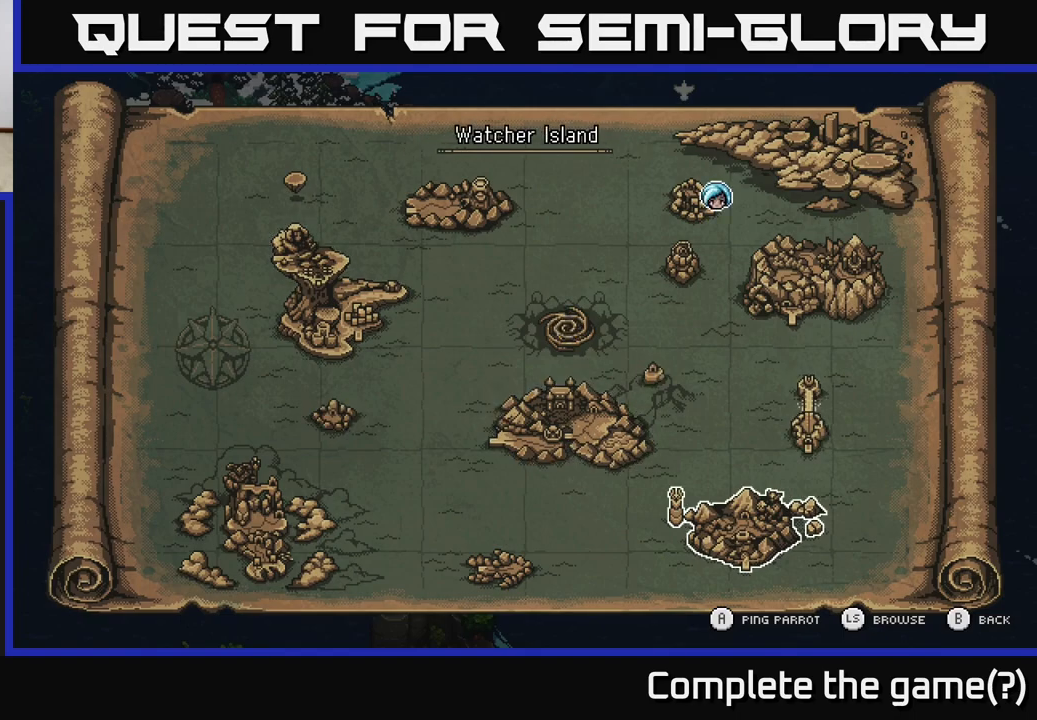
{"buttons": [], "left_stick": "center", "right_stick": "center", "events": [[217, "left_stick", "center"]]}
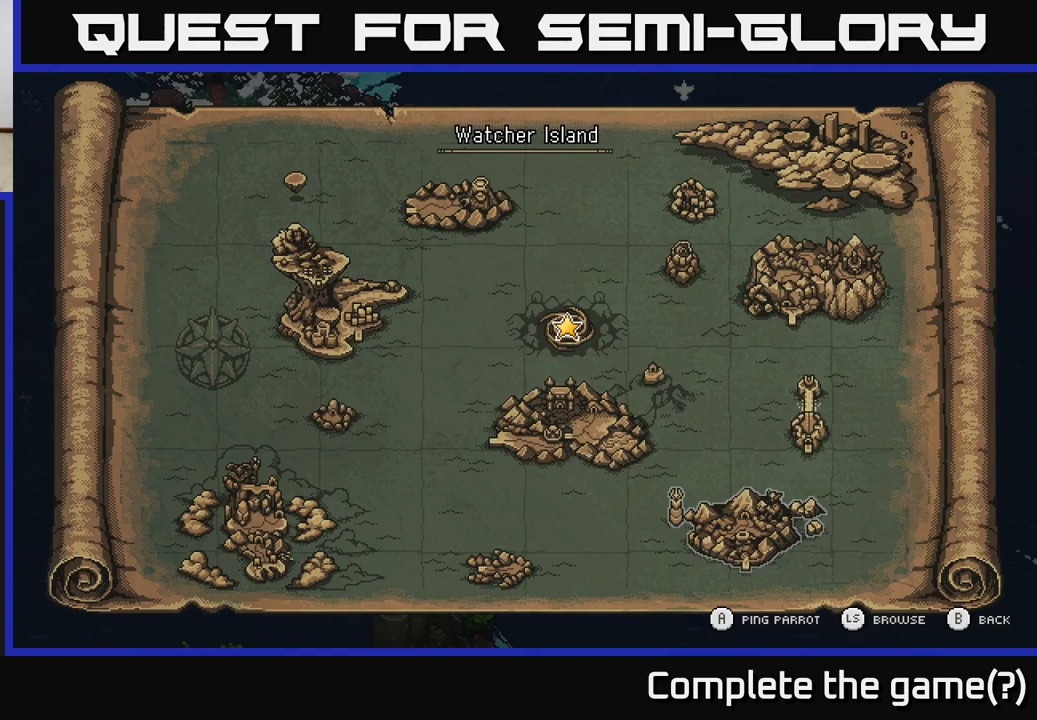
{"buttons": [], "left_stick": "center", "right_stick": "center", "events": [[350, "B", "down"], [450, "B", "up"]]}
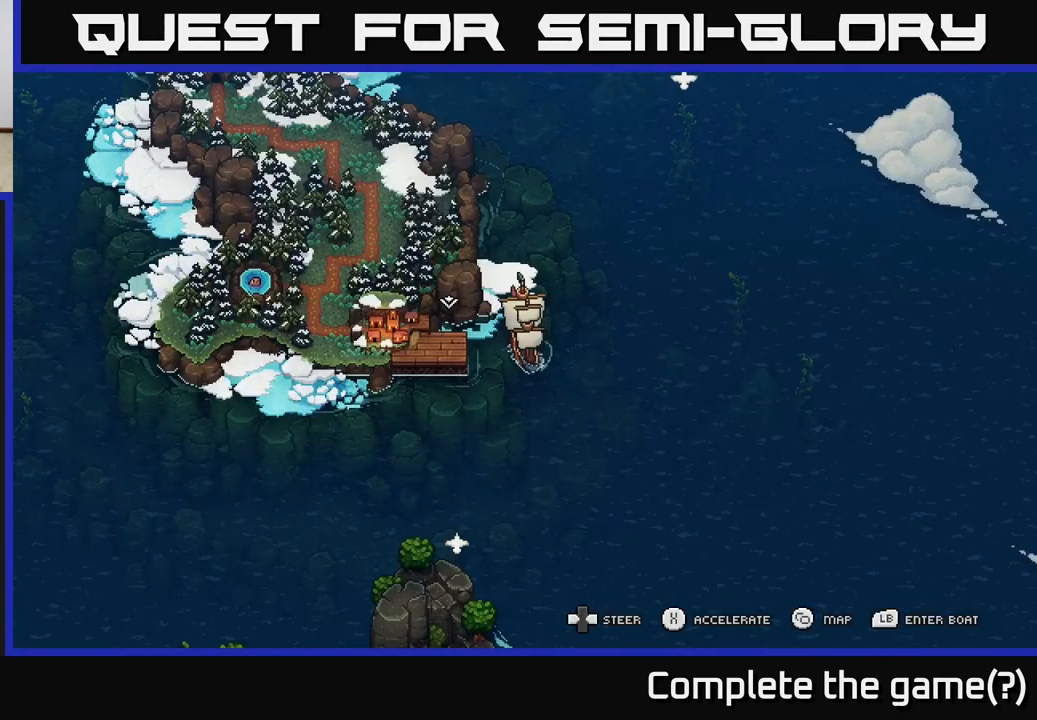
{"buttons": [], "left_stick": "center", "right_stick": "center", "events": [[167, "A", "down"], [500, "A", "up"]]}
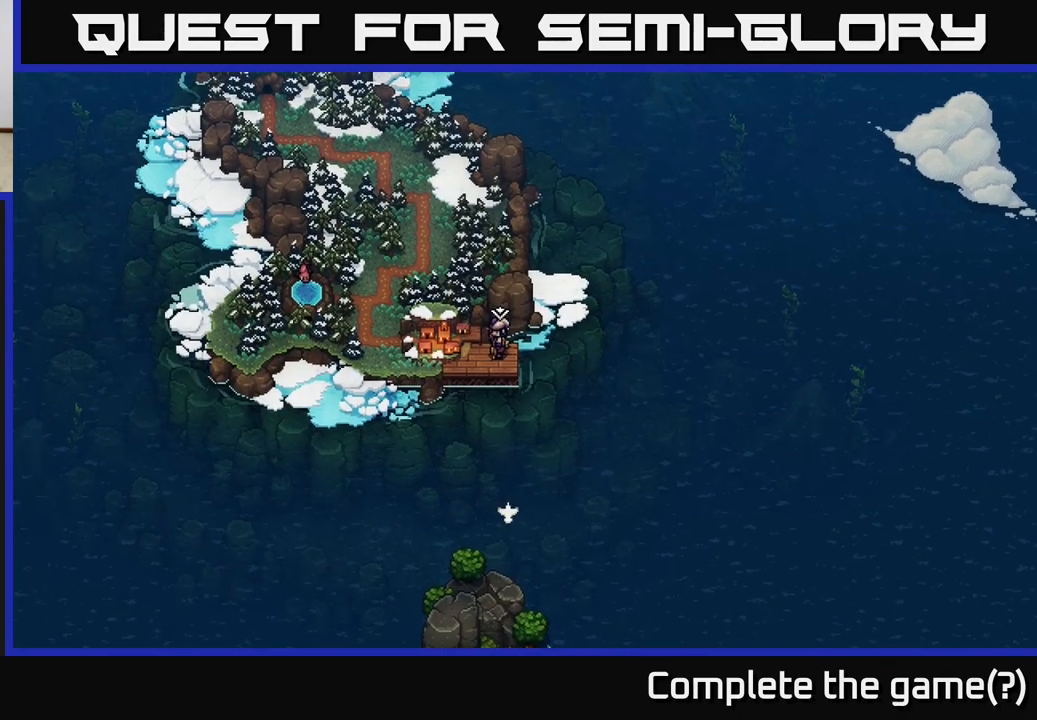
{"buttons": [], "left_stick": "center", "right_stick": "center", "events": [[300, "A", "down"], [417, "A", "up"]]}
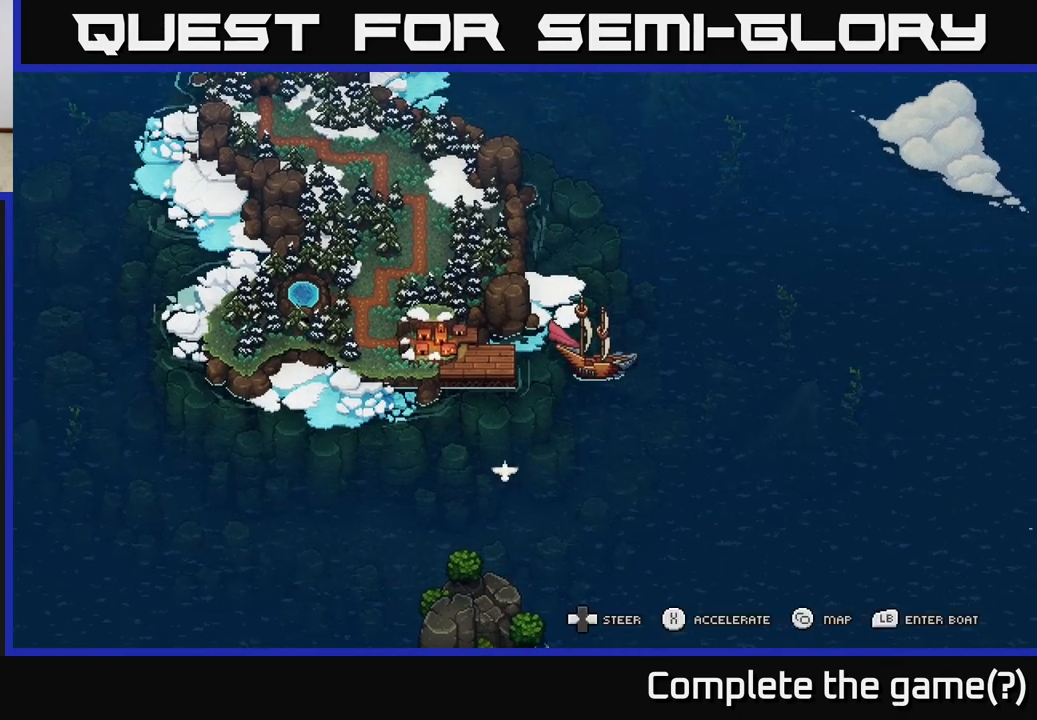
{"buttons": ["X"], "left_stick": "center", "right_stick": "center", "events": [[67, "left_stick", "down-right"], [117, "X", "down"], [500, "left_stick", "center"]]}
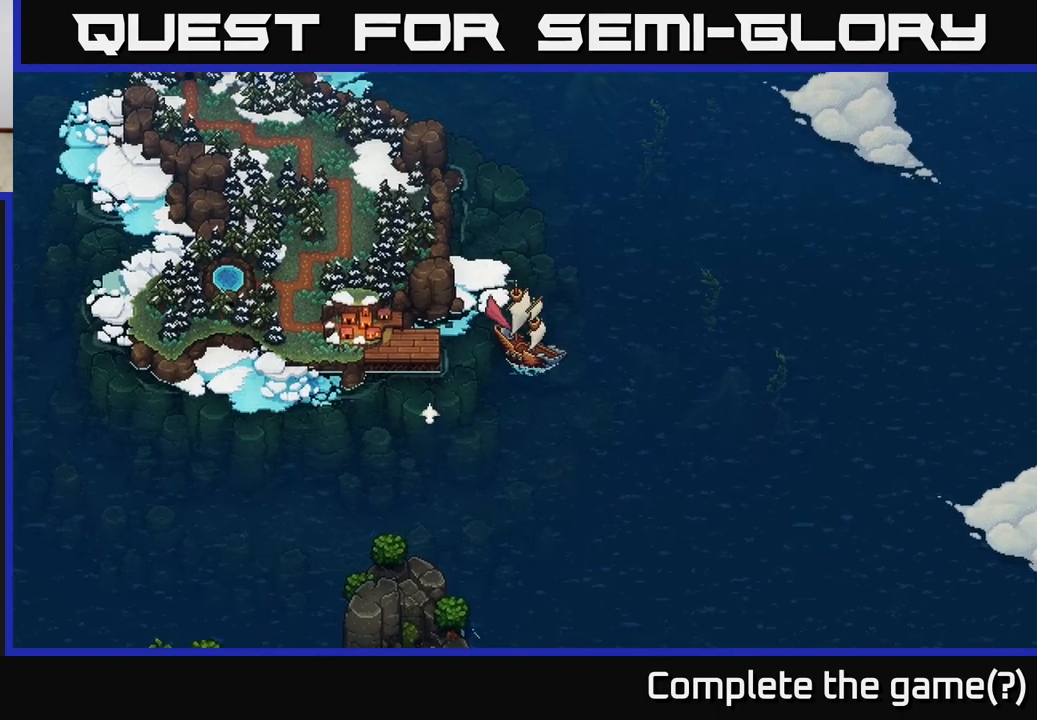
{"buttons": ["X"], "left_stick": "center", "right_stick": "center", "events": [[217, "left_stick", "right"], [417, "left_stick", "center"]]}
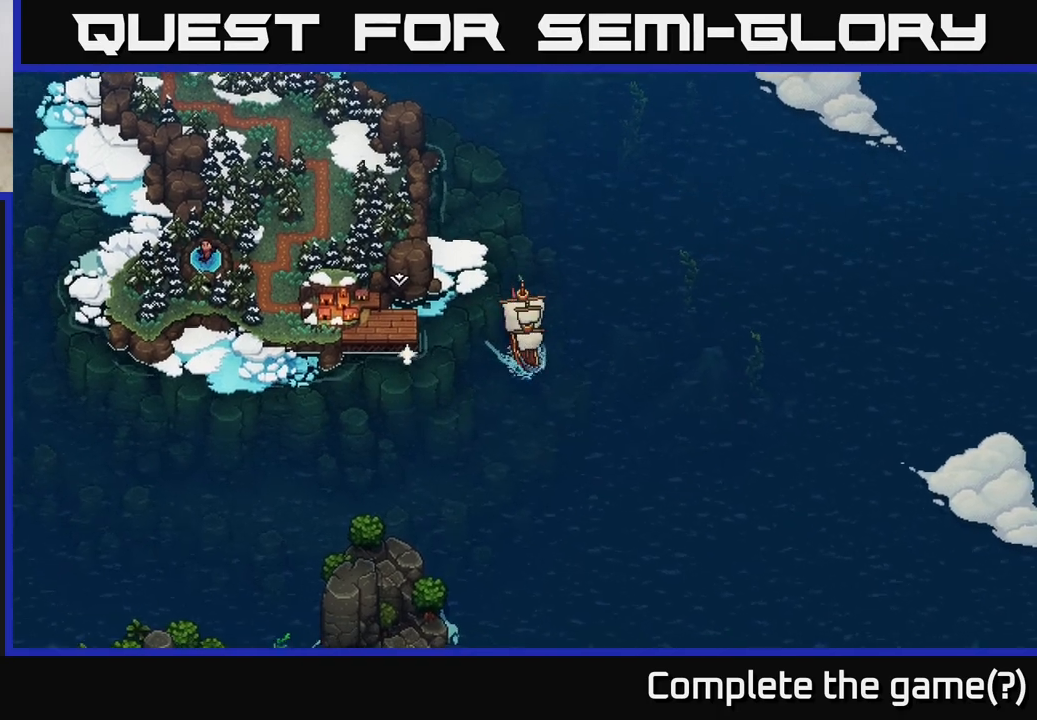
{"buttons": ["X"], "left_stick": "center", "right_stick": "center", "events": []}
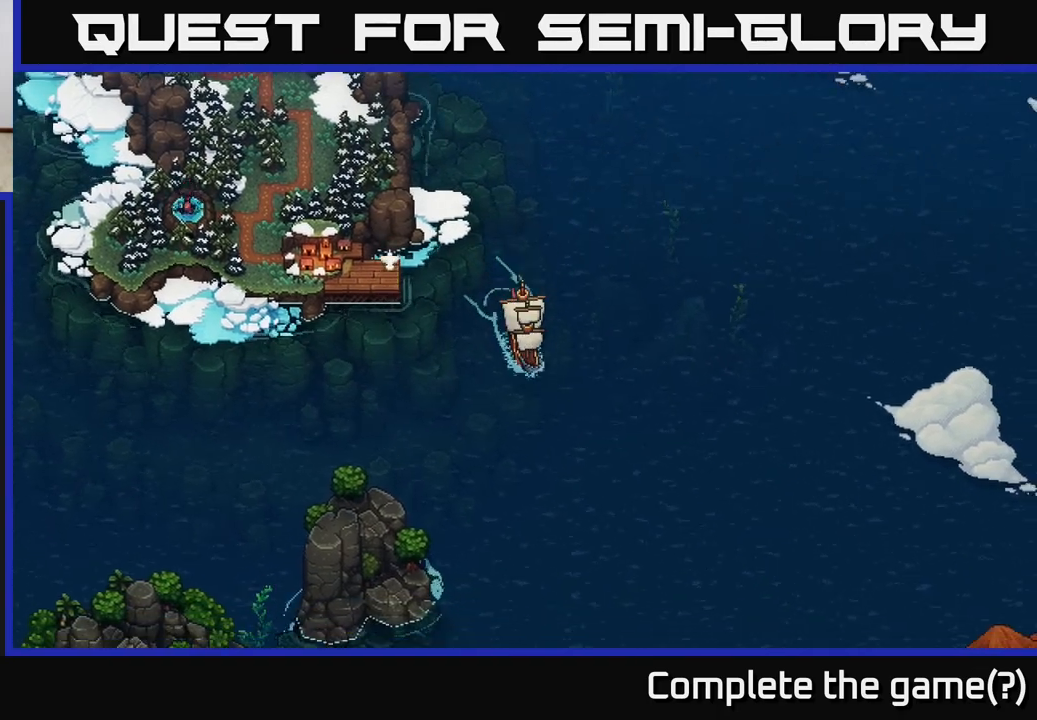
{"buttons": ["X"], "left_stick": "center", "right_stick": "center", "events": []}
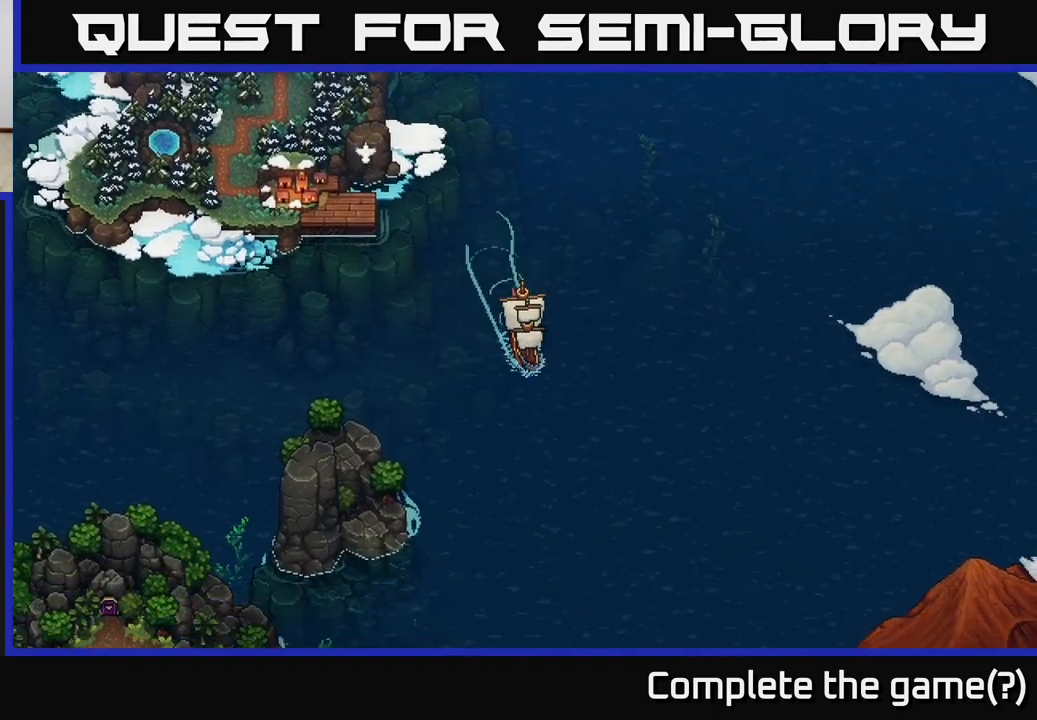
{"buttons": ["X"], "left_stick": "right", "right_stick": "center", "events": [[467, "left_stick", "right"]]}
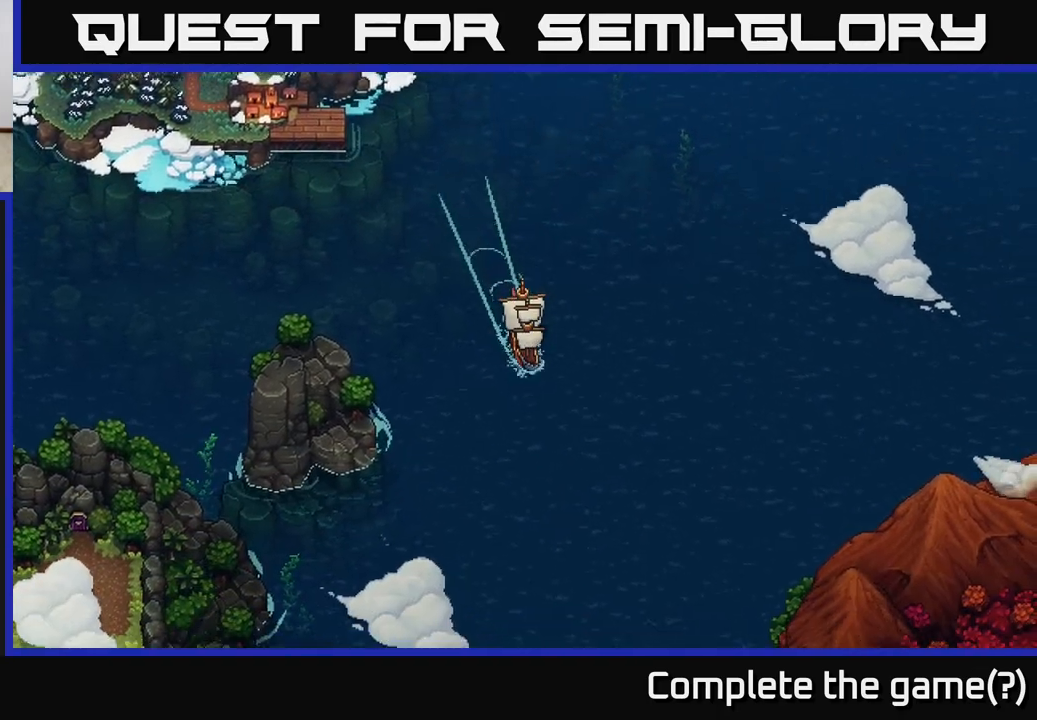
{"buttons": ["X"], "left_stick": "center", "right_stick": "center", "events": [[83, "left_stick", "center"]]}
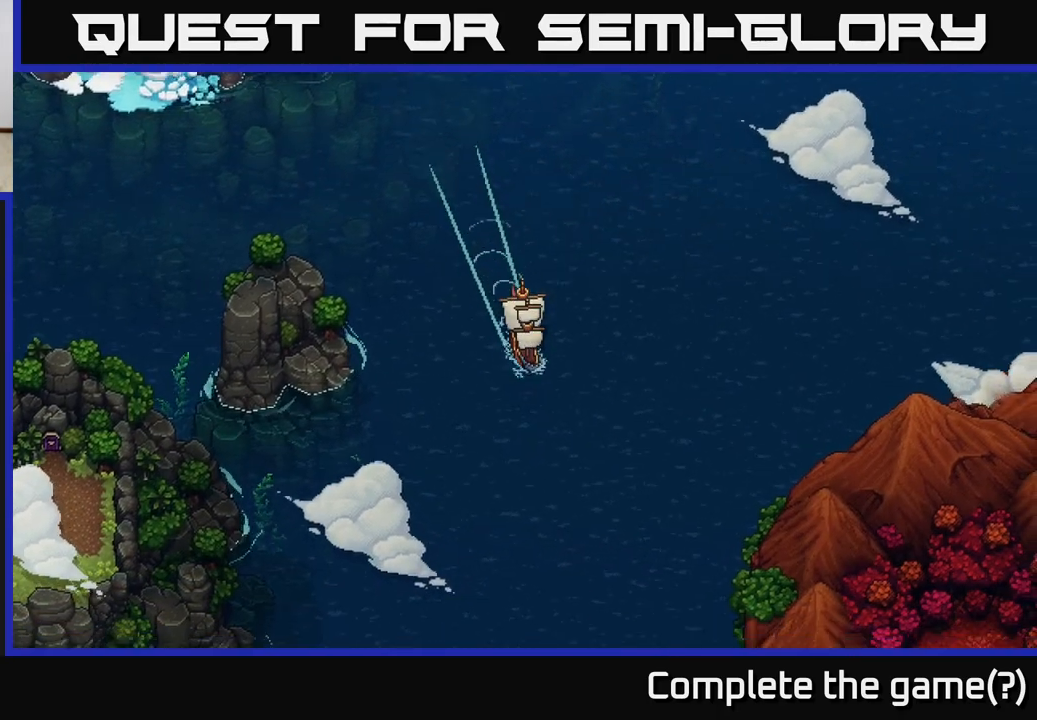
{"buttons": ["X"], "left_stick": "center", "right_stick": "center", "events": [[133, "left_stick", "right"], [317, "left_stick", "center"]]}
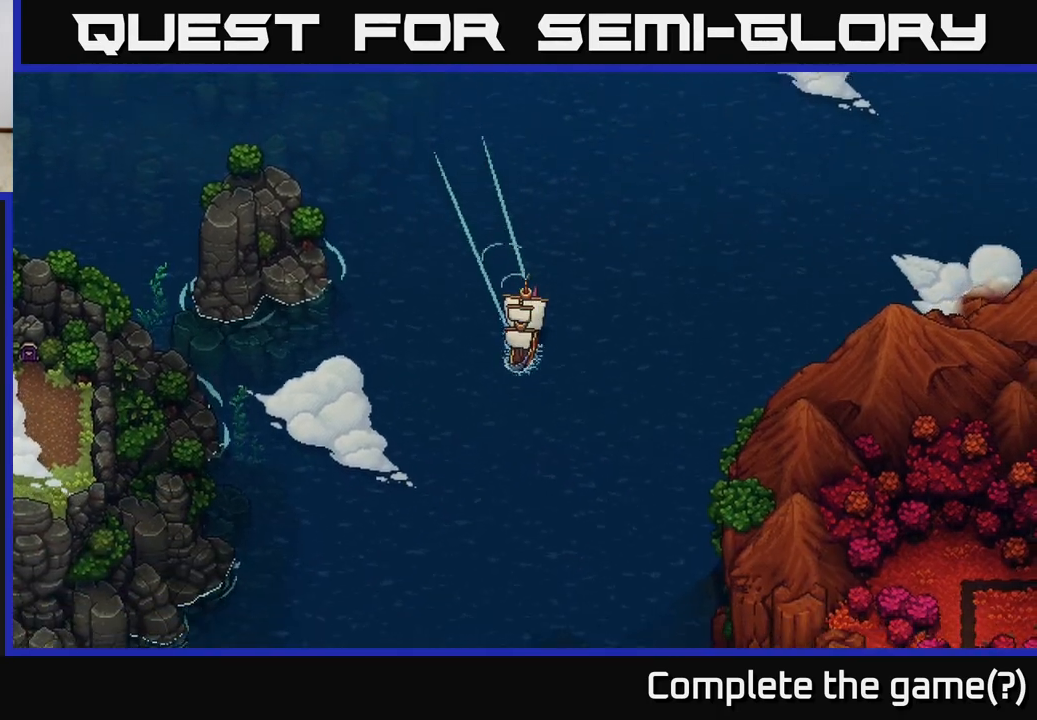
{"buttons": ["X"], "left_stick": "center", "right_stick": "center", "events": [[317, "left_stick", "left"], [433, "left_stick", "center"]]}
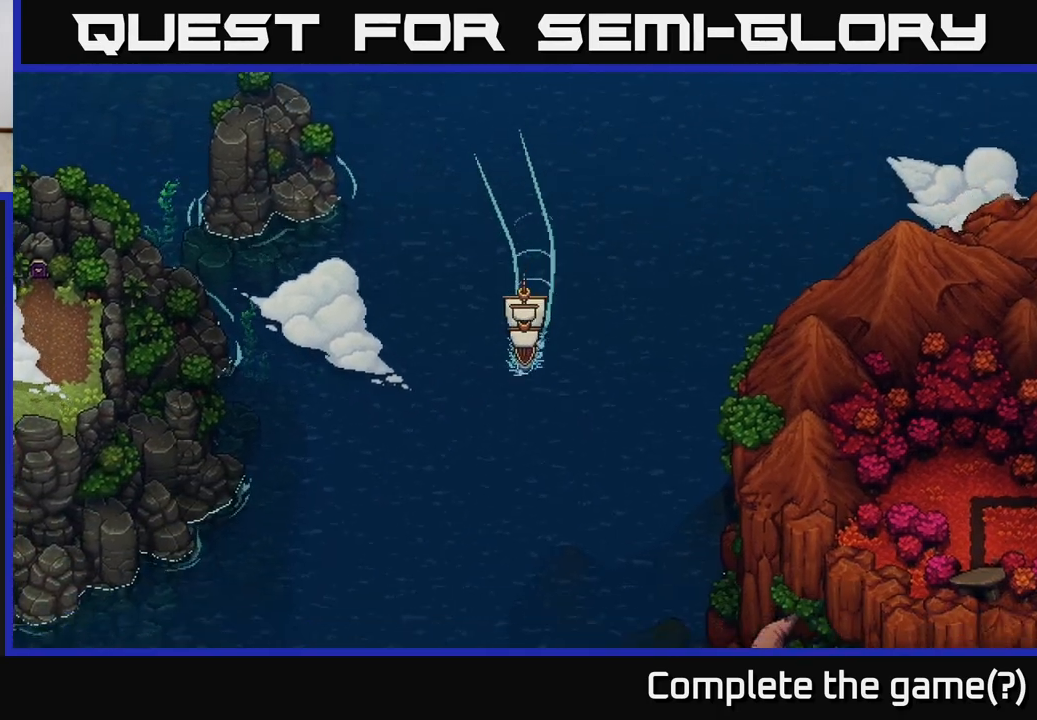
{"buttons": ["X"], "left_stick": "center", "right_stick": "center", "events": []}
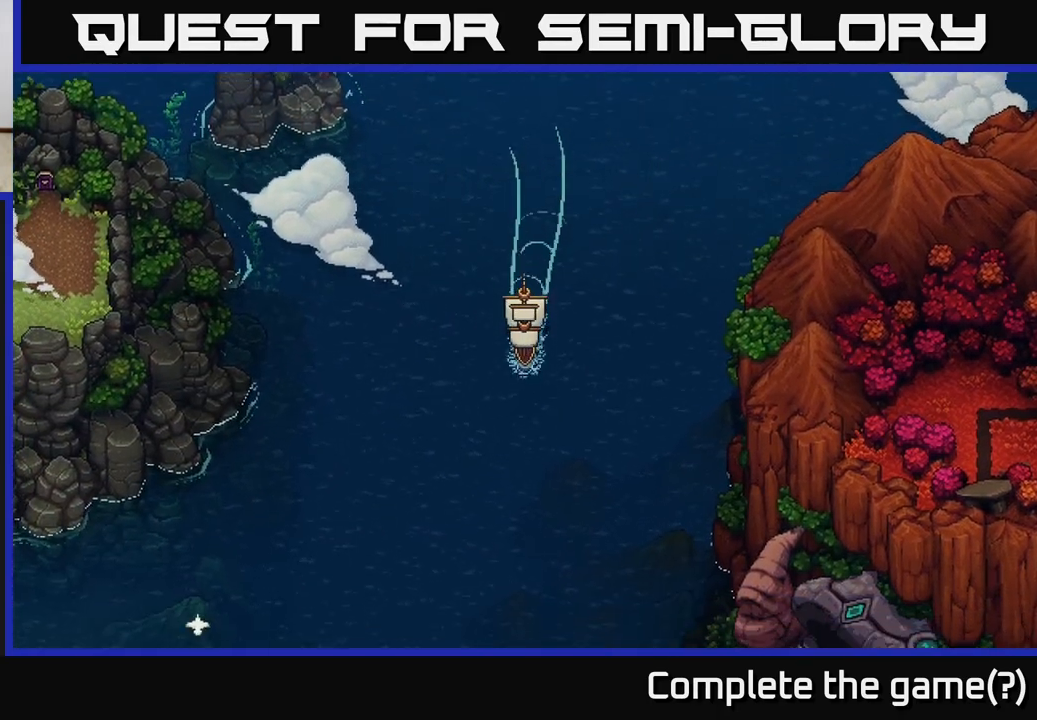
{"buttons": ["X"], "left_stick": "center", "right_stick": "center", "events": []}
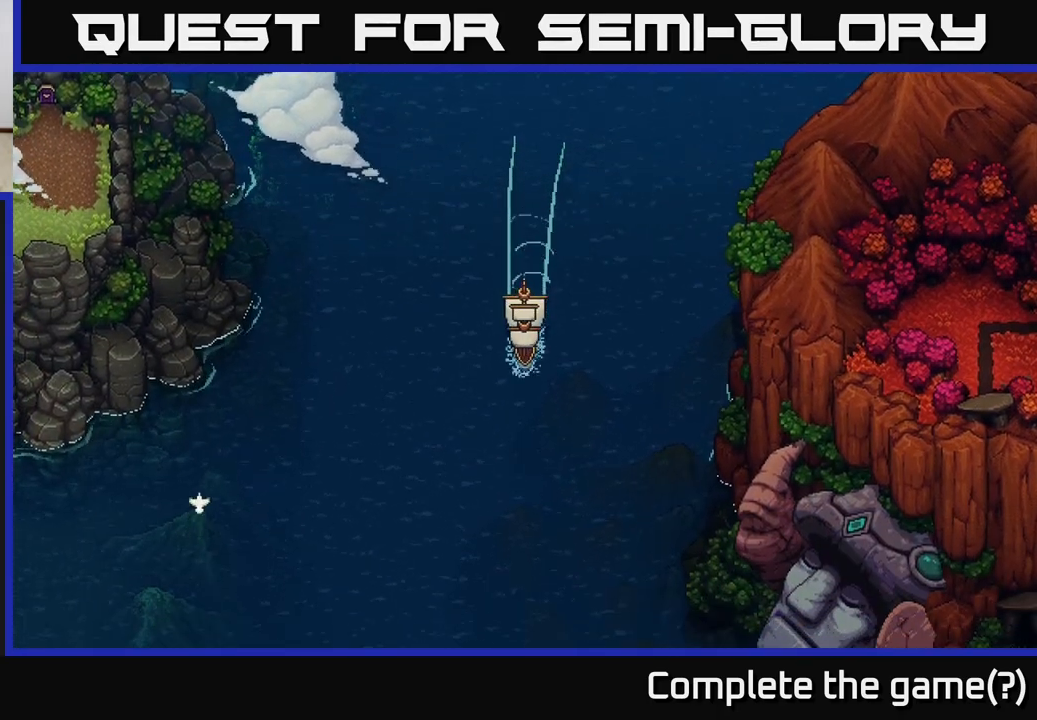
{"buttons": ["X"], "left_stick": "center", "right_stick": "center", "events": []}
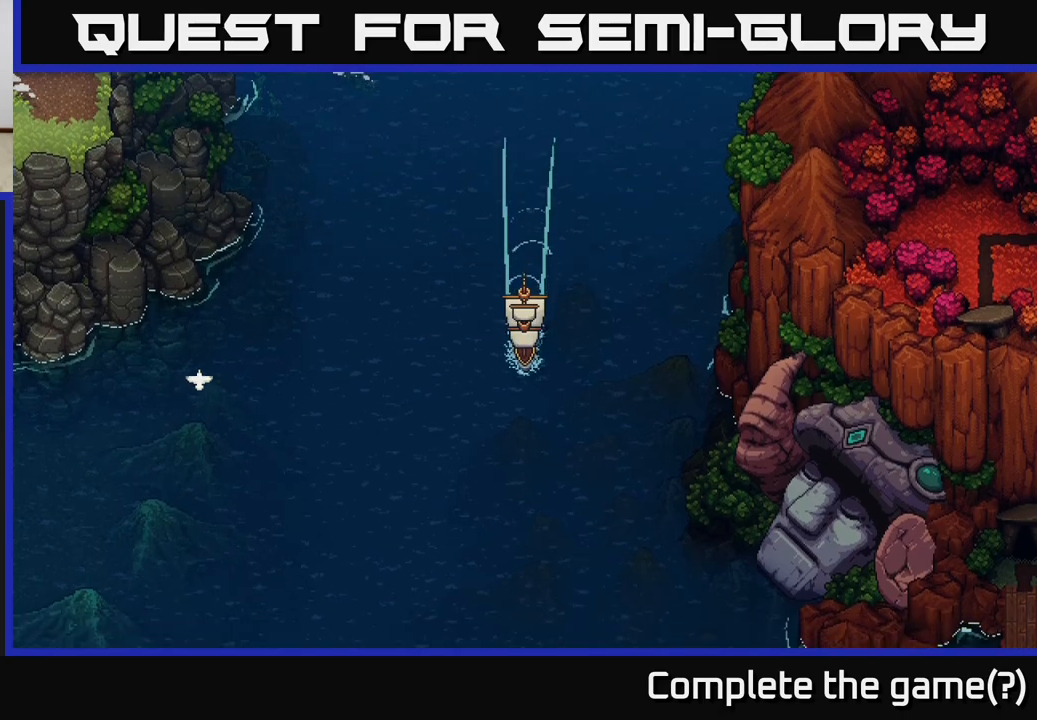
{"buttons": ["X"], "left_stick": "center", "right_stick": "center", "events": []}
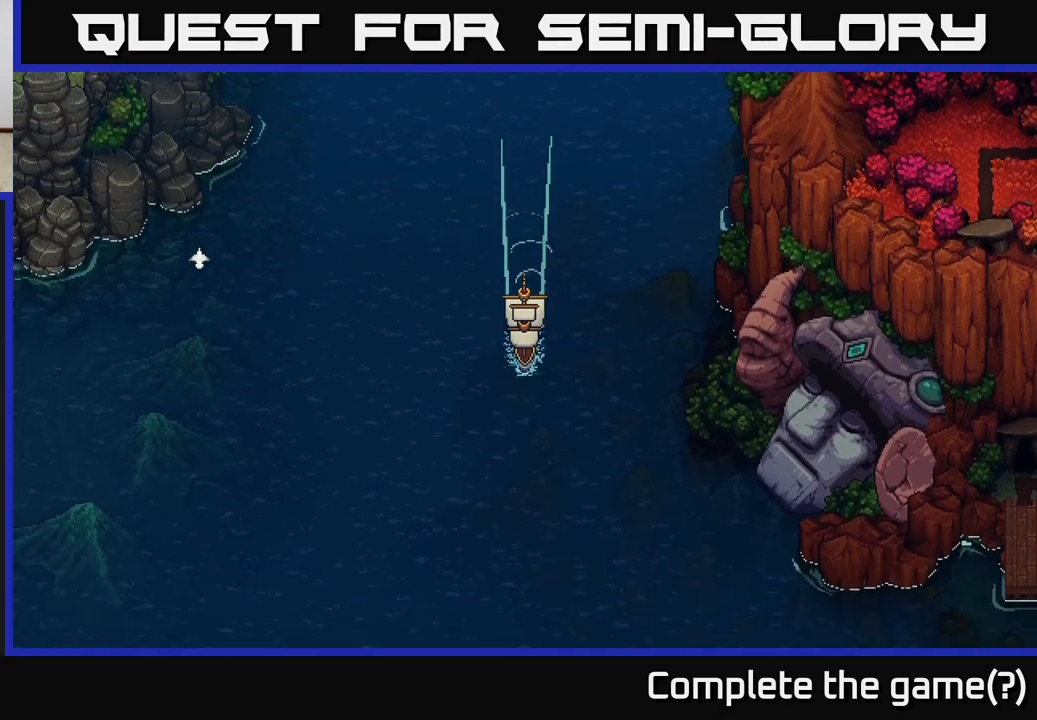
{"buttons": ["X"], "left_stick": "center", "right_stick": "center", "events": []}